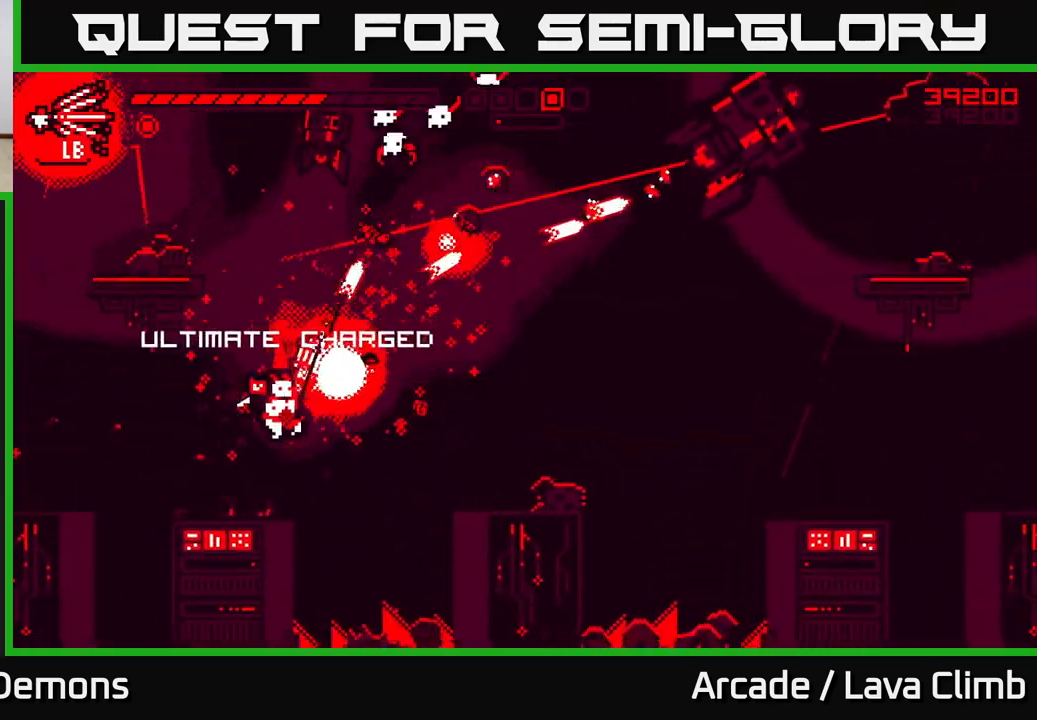
Gameplay with a controller (Xbox layout); each line is a JSON object with the inputs held at the frame after it. "events" lists button and stick changes between this image and that frame as [ms after this image, input, new state], when the widget could be followed in between.
{"buttons": ["L2", "R2"], "left_stick": "left", "right_stick": "up", "events": [[83, "left_stick", "right"], [150, "left_stick", "center"], [333, "left_stick", "left"], [383, "L2", "down"]]}
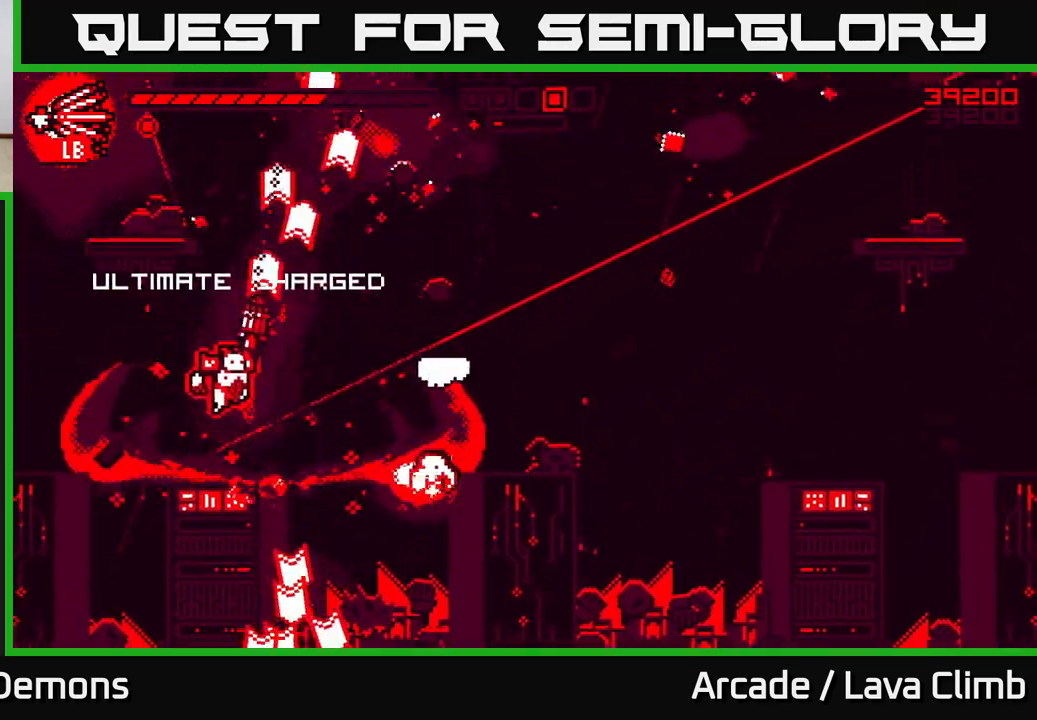
{"buttons": [], "left_stick": "center", "right_stick": "up", "events": [[83, "L2", "up"], [83, "R2", "up"], [117, "right_stick", "up-left"], [217, "L1", "down"], [233, "left_stick", "up-left"], [283, "right_stick", "up"], [367, "L1", "up"], [383, "left_stick", "center"]]}
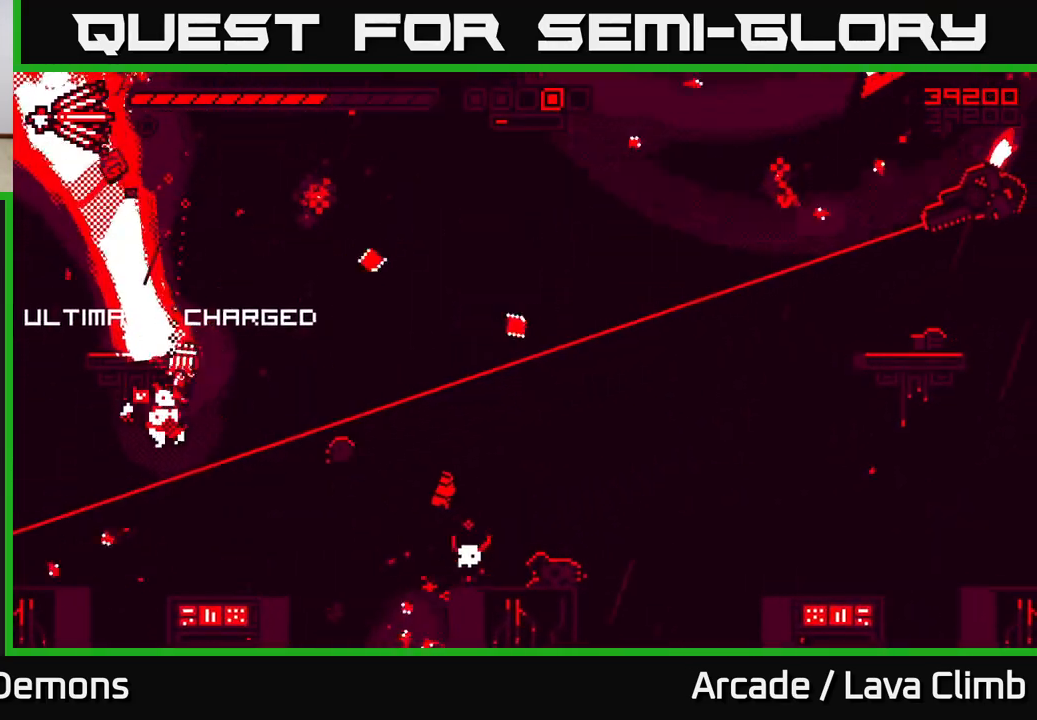
{"buttons": ["L2", "R2"], "left_stick": "up", "right_stick": "right", "events": [[33, "left_stick", "up-left"], [33, "right_stick", "up-right"], [67, "L2", "down"], [283, "L2", "up"], [300, "R2", "down"], [350, "left_stick", "up"], [383, "L2", "down"], [467, "right_stick", "right"]]}
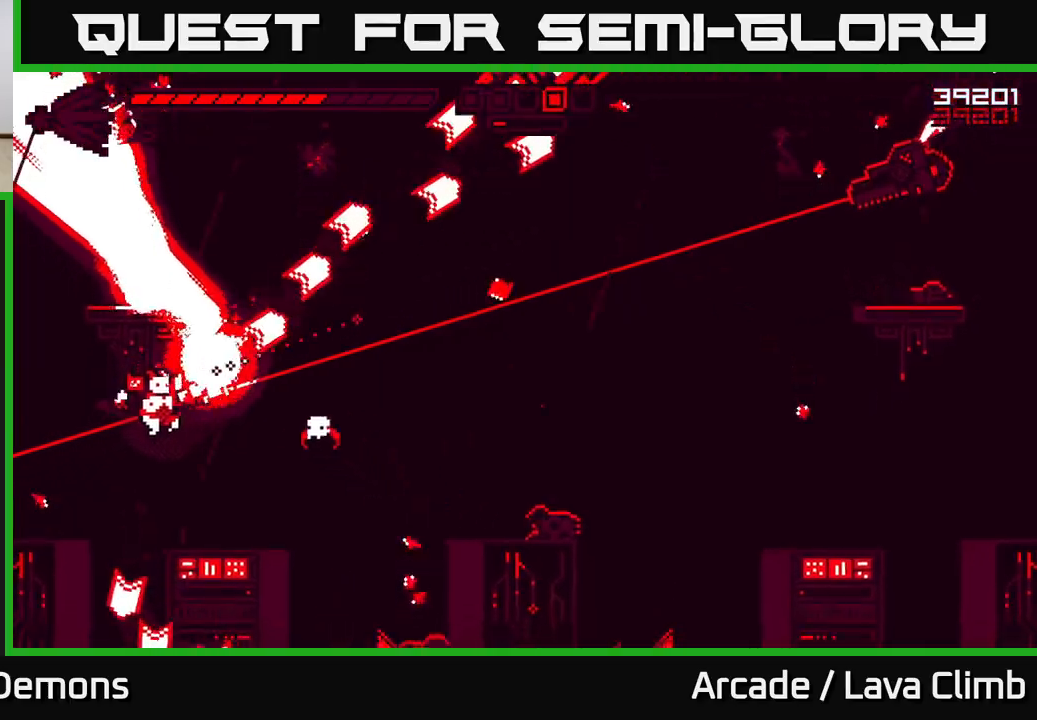
{"buttons": ["L2", "R2"], "left_stick": "up-left", "right_stick": "up-right", "events": [[67, "L2", "up"], [83, "left_stick", "up-right"], [217, "right_stick", "up-right"], [350, "left_stick", "center"], [450, "L2", "down"], [450, "left_stick", "up-left"]]}
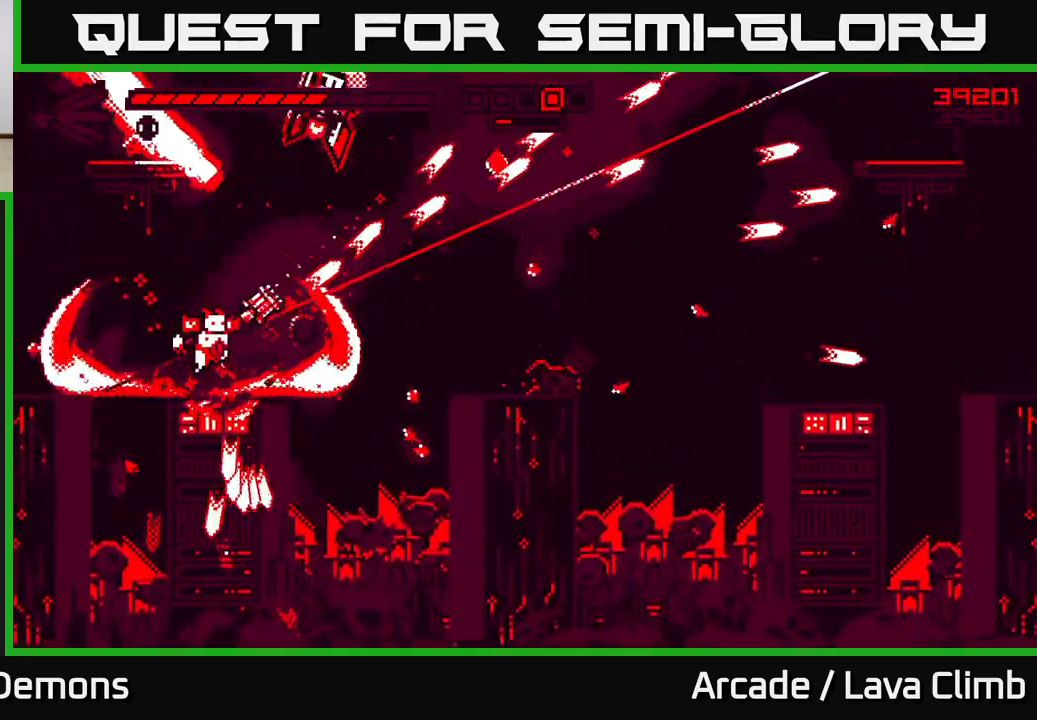
{"buttons": ["R2"], "left_stick": "up-right", "right_stick": "right", "events": [[117, "L2", "up"], [200, "L2", "down"], [217, "left_stick", "up"], [267, "right_stick", "right"], [467, "L2", "up"], [483, "left_stick", "up-right"]]}
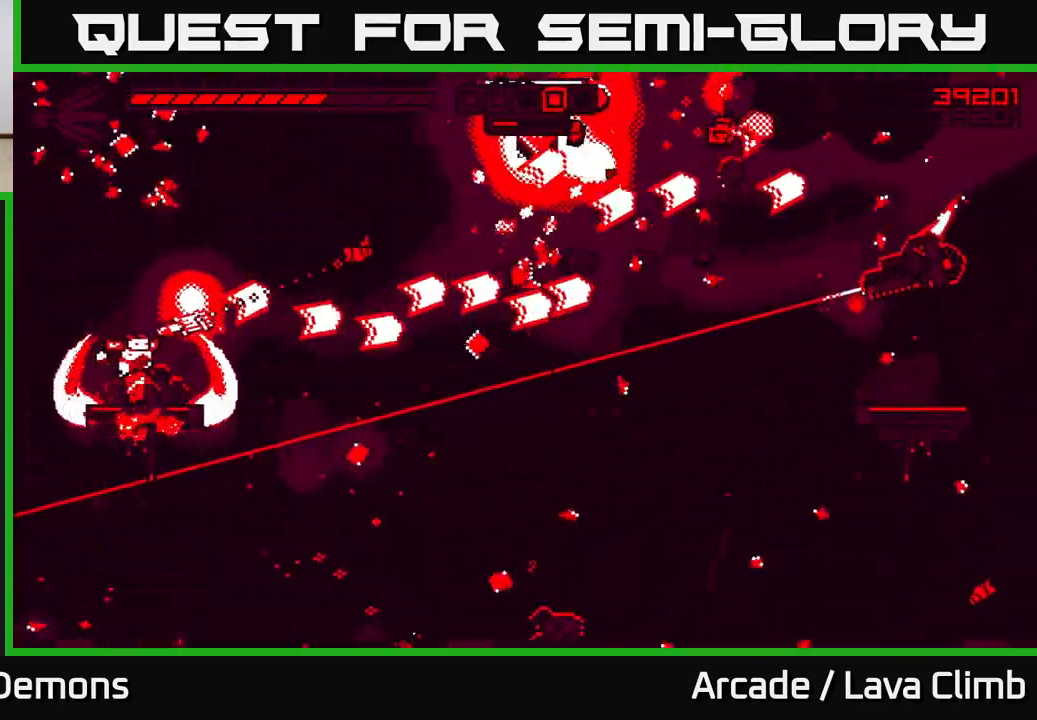
{"buttons": ["L2"], "left_stick": "up", "right_stick": "up-right", "events": [[133, "L2", "down"], [183, "left_stick", "up-left"], [267, "L2", "up"], [283, "R2", "up"], [283, "left_stick", "center"], [383, "L2", "down"], [383, "left_stick", "up"], [417, "right_stick", "up-right"]]}
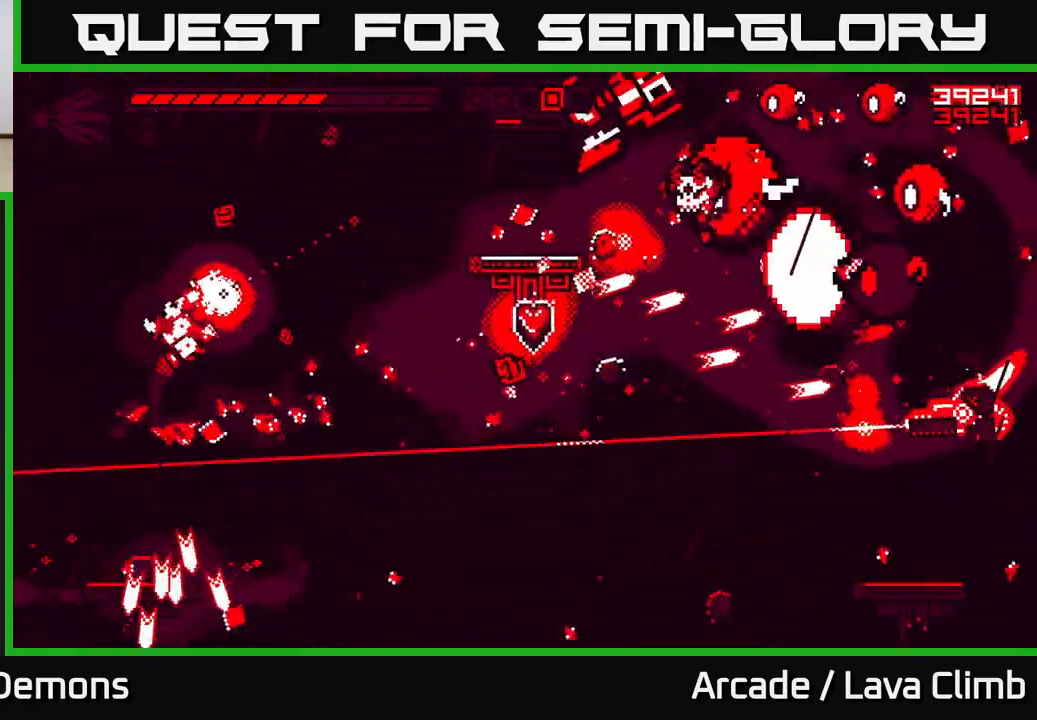
{"buttons": ["R2"], "left_stick": "right", "right_stick": "right", "events": [[117, "left_stick", "right"], [150, "L2", "up"], [150, "right_stick", "down-right"], [233, "R2", "down"], [500, "right_stick", "right"]]}
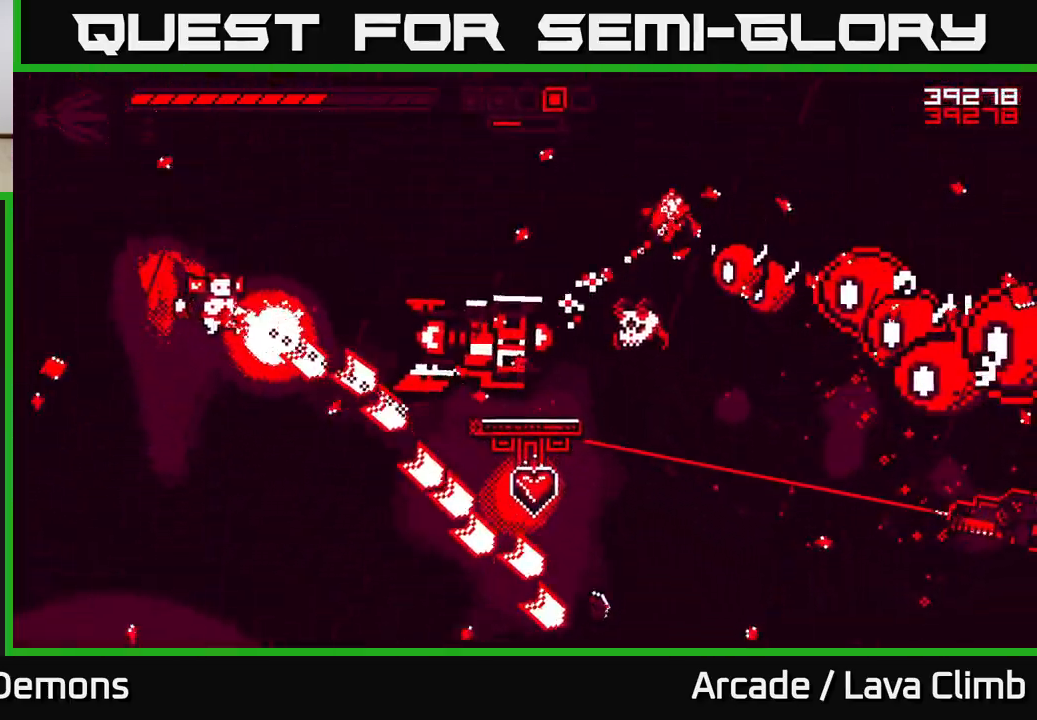
{"buttons": ["R2"], "left_stick": "center", "right_stick": "up-right", "events": [[117, "left_stick", "left"], [250, "right_stick", "up-right"], [383, "left_stick", "center"]]}
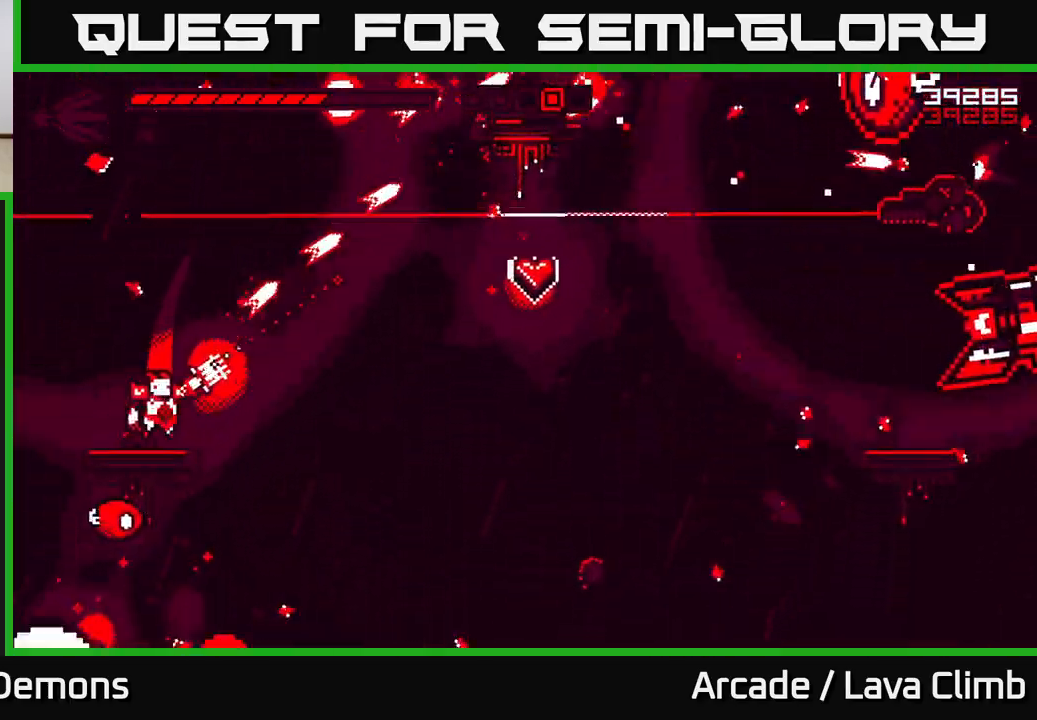
{"buttons": ["R2"], "left_stick": "right", "right_stick": "right", "events": [[17, "left_stick", "right"], [83, "L2", "down"], [83, "right_stick", "right"], [233, "L2", "up"]]}
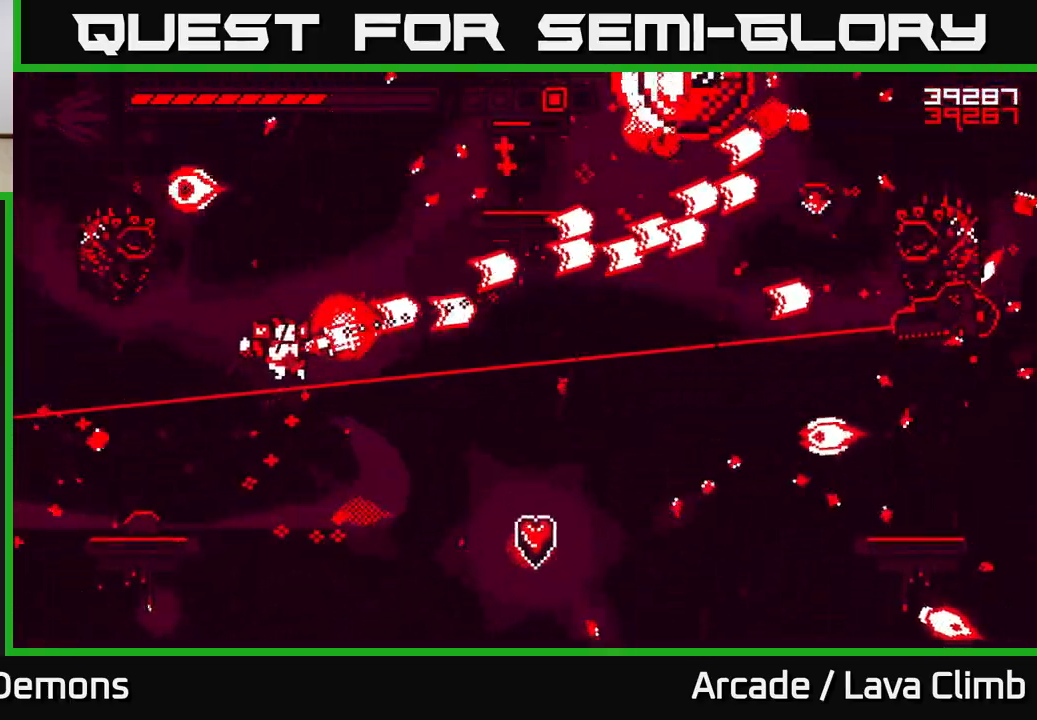
{"buttons": ["R2"], "left_stick": "left", "right_stick": "down-left", "events": [[133, "R2", "up"], [350, "right_stick", "down"], [383, "R2", "down"], [417, "left_stick", "left"], [500, "right_stick", "down-left"]]}
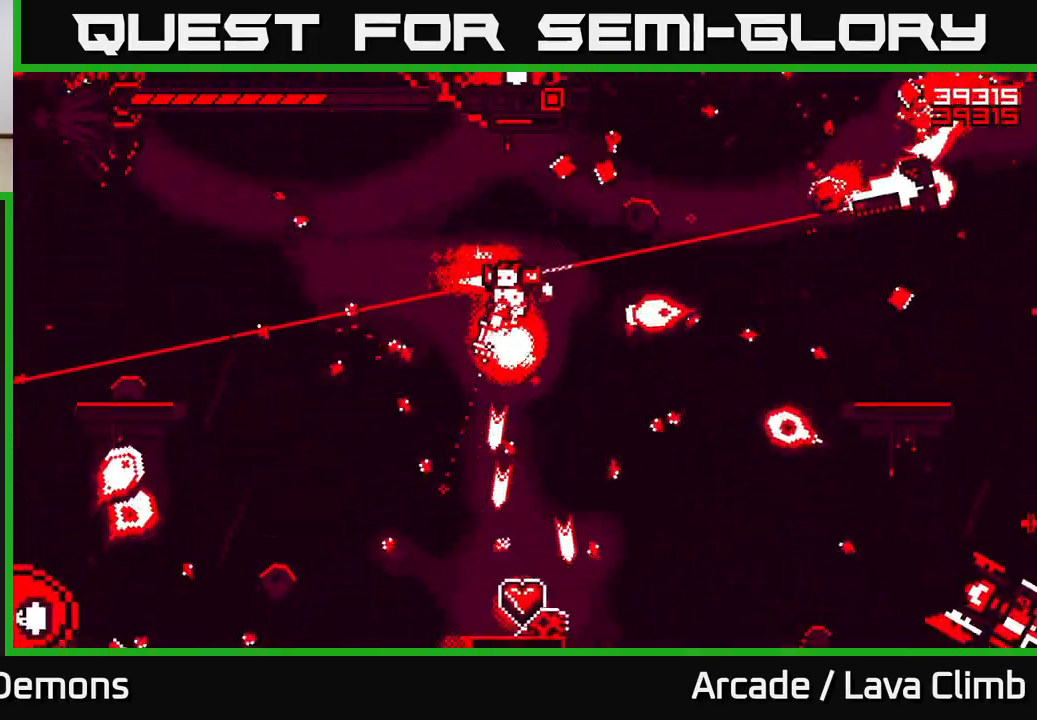
{"buttons": ["R2"], "left_stick": "right", "right_stick": "up-right", "events": [[133, "right_stick", "up-right"], [183, "left_stick", "right"], [367, "left_stick", "center"], [483, "left_stick", "right"]]}
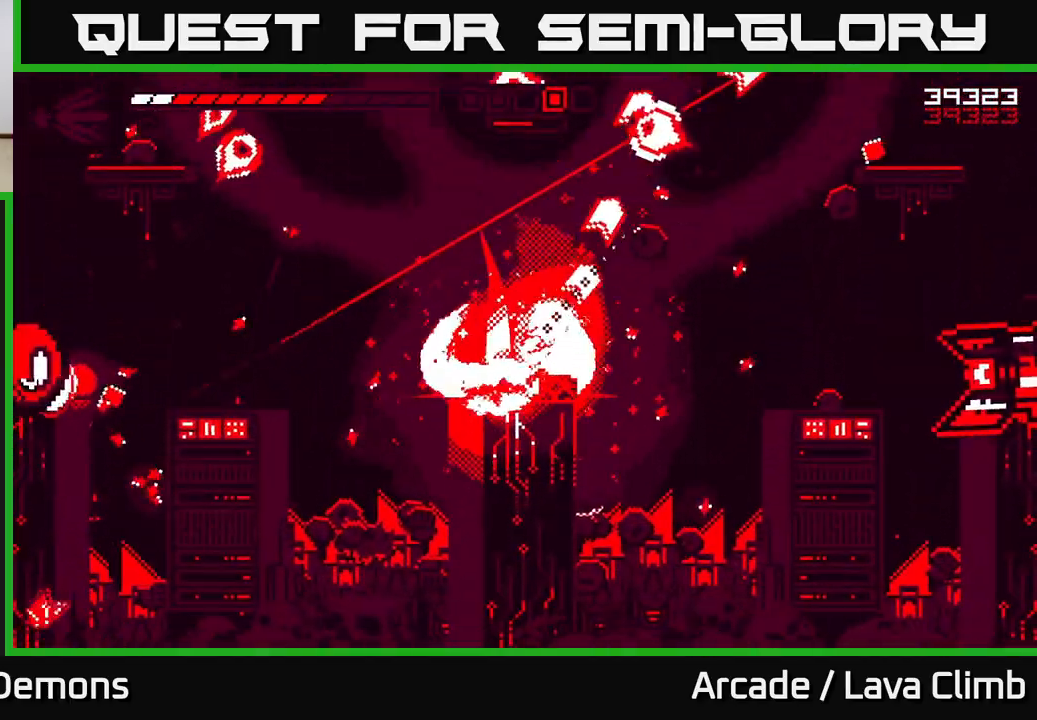
{"buttons": ["L2", "R2"], "left_stick": "right", "right_stick": "up-right", "events": [[383, "L2", "down"]]}
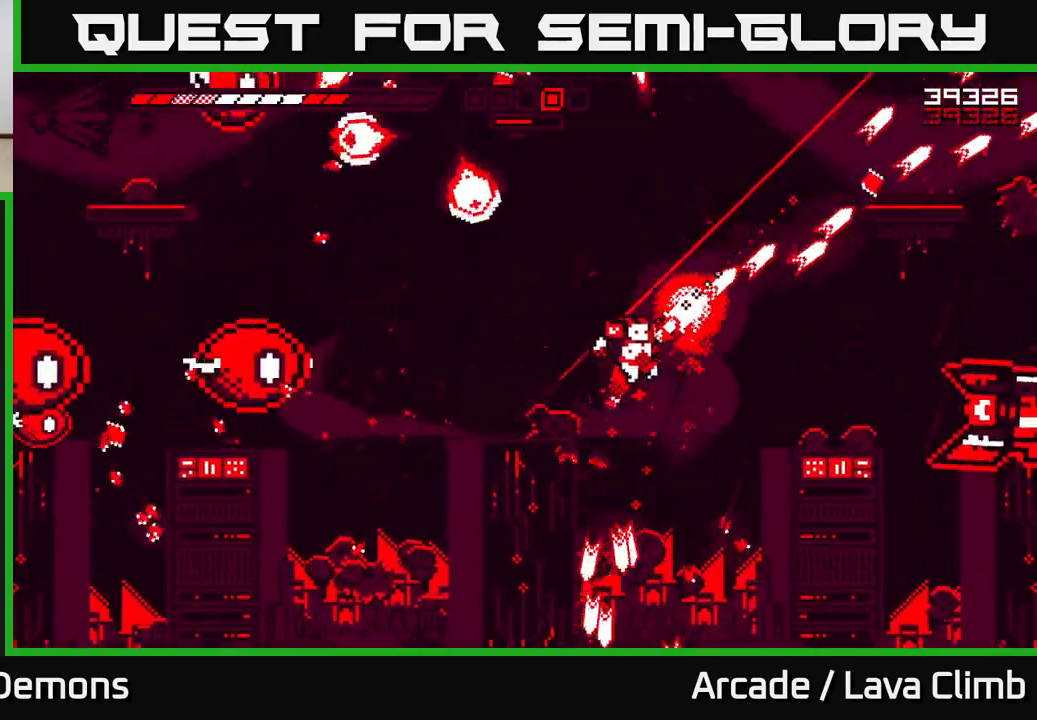
{"buttons": ["L2", "R2"], "left_stick": "right", "right_stick": "up-right", "events": [[50, "L2", "up"], [167, "L2", "down"], [333, "L2", "up"], [433, "L2", "down"]]}
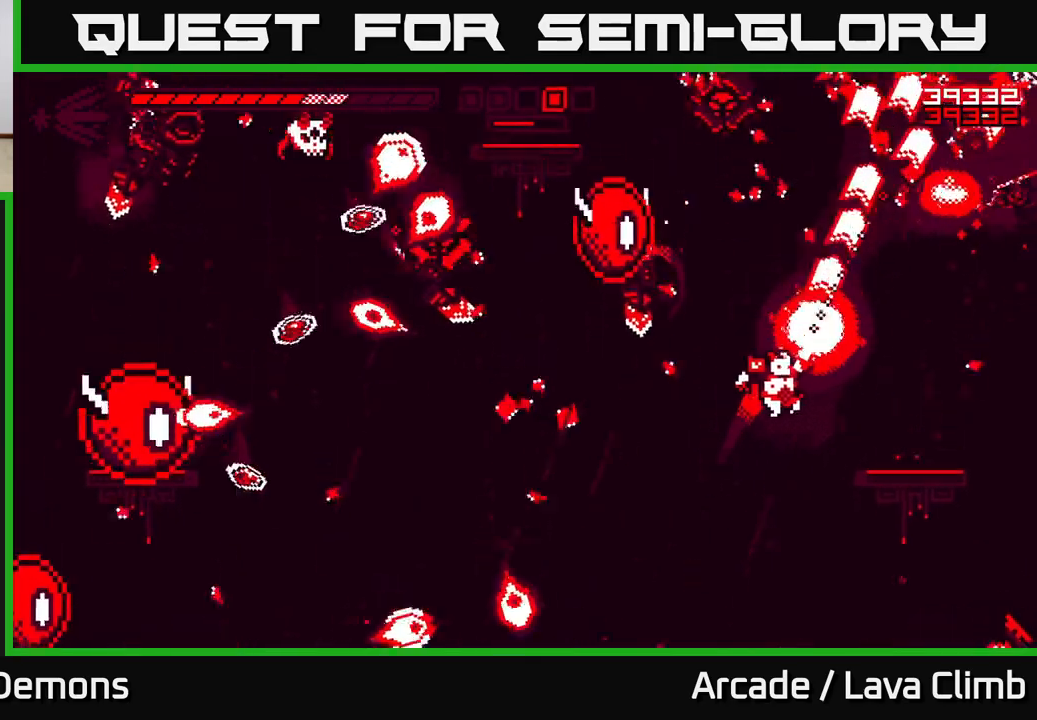
{"buttons": ["L2", "R2"], "left_stick": "right", "right_stick": "down-right", "events": [[67, "L2", "up"], [100, "right_stick", "down-right"], [483, "L2", "down"]]}
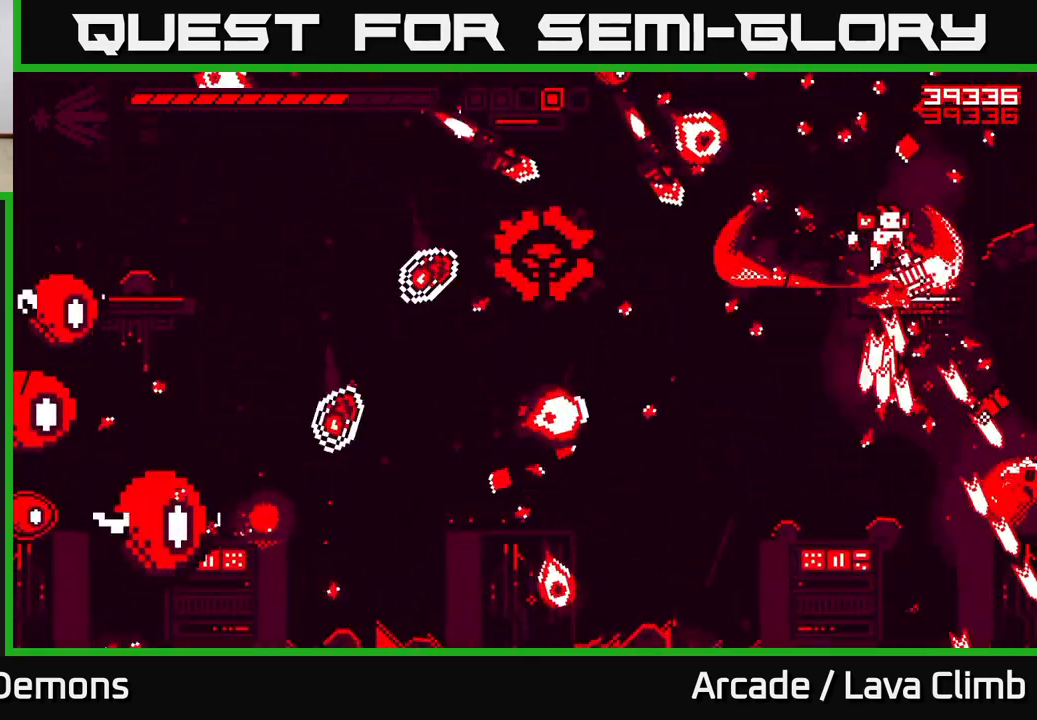
{"buttons": ["R2"], "left_stick": "left", "right_stick": "down-left", "events": [[17, "right_stick", "down"], [200, "L2", "up"], [250, "right_stick", "left"], [283, "left_stick", "up-left"], [317, "L2", "down"], [400, "left_stick", "left"], [467, "L2", "up"], [467, "right_stick", "down-left"]]}
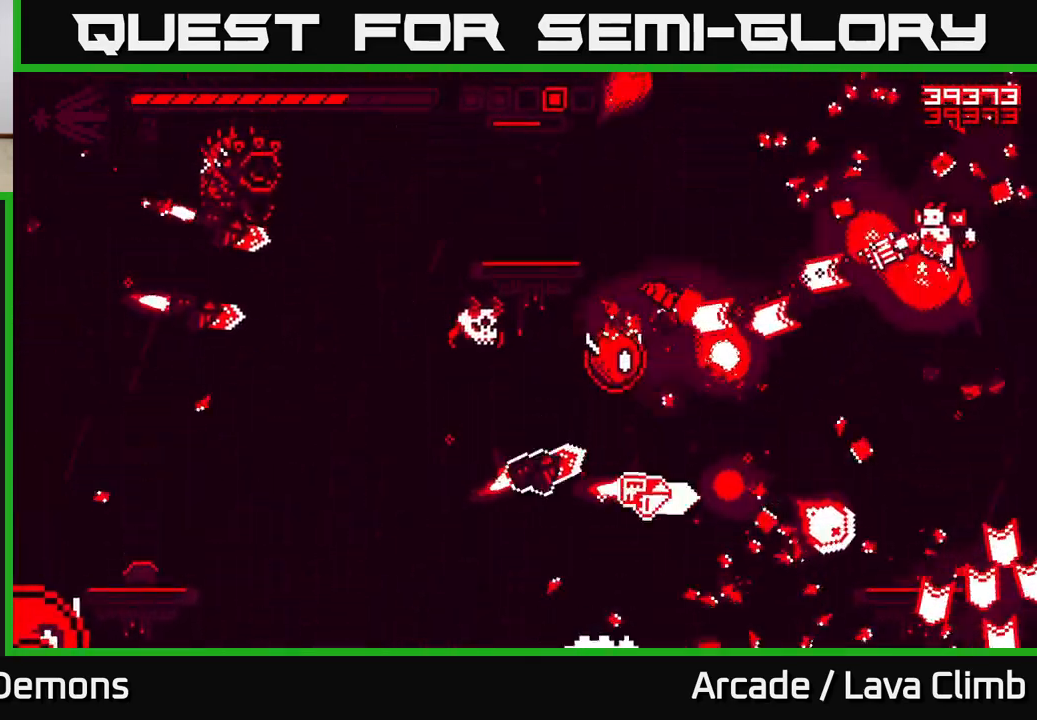
{"buttons": ["L2", "R2"], "left_stick": "up-left", "right_stick": "left", "events": [[117, "L2", "down"], [300, "L2", "up"], [317, "left_stick", "up-left"], [367, "right_stick", "left"], [383, "R2", "up"], [400, "L2", "down"], [483, "R2", "down"]]}
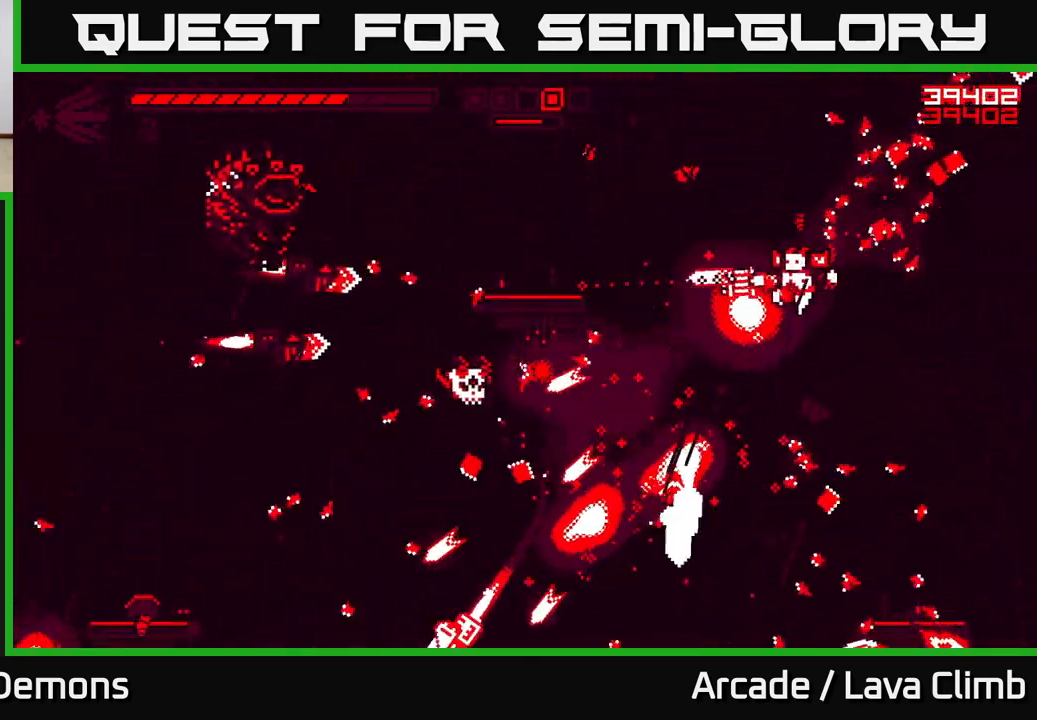
{"buttons": ["L2"], "left_stick": "up", "right_stick": "left", "events": [[250, "R2", "up"], [333, "L2", "up"], [350, "L2", "down"], [400, "left_stick", "up"]]}
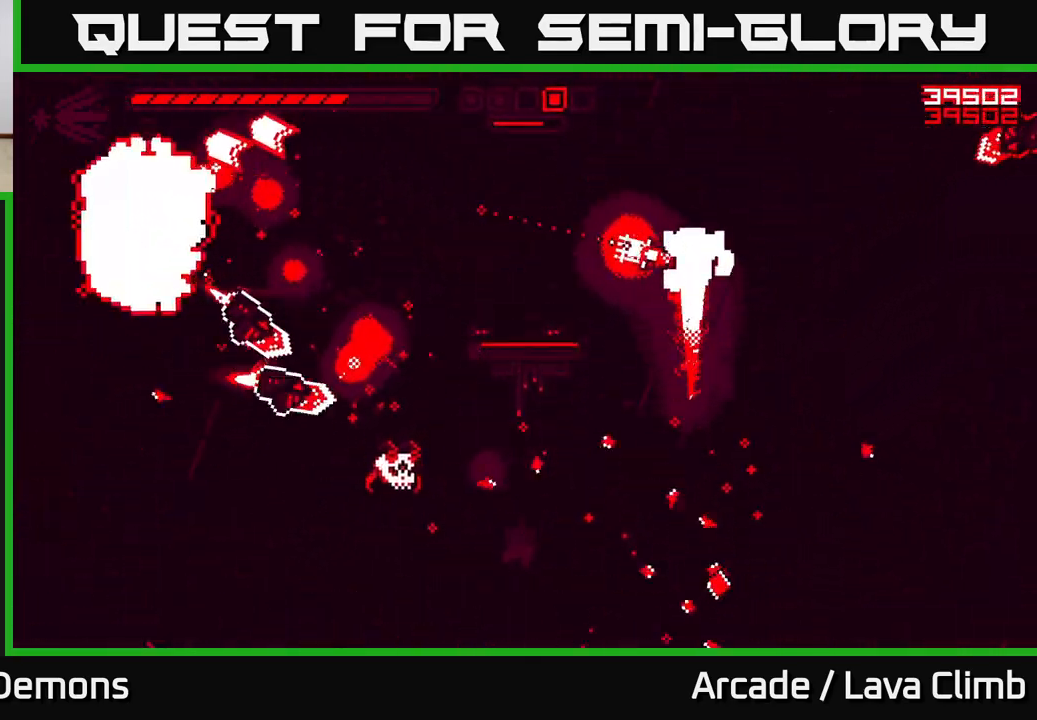
{"buttons": ["L2", "R2"], "left_stick": "up-left", "right_stick": "down-left", "events": [[33, "left_stick", "up-left"], [217, "L2", "up"], [233, "R2", "down"], [250, "right_stick", "down-left"], [500, "L2", "down"]]}
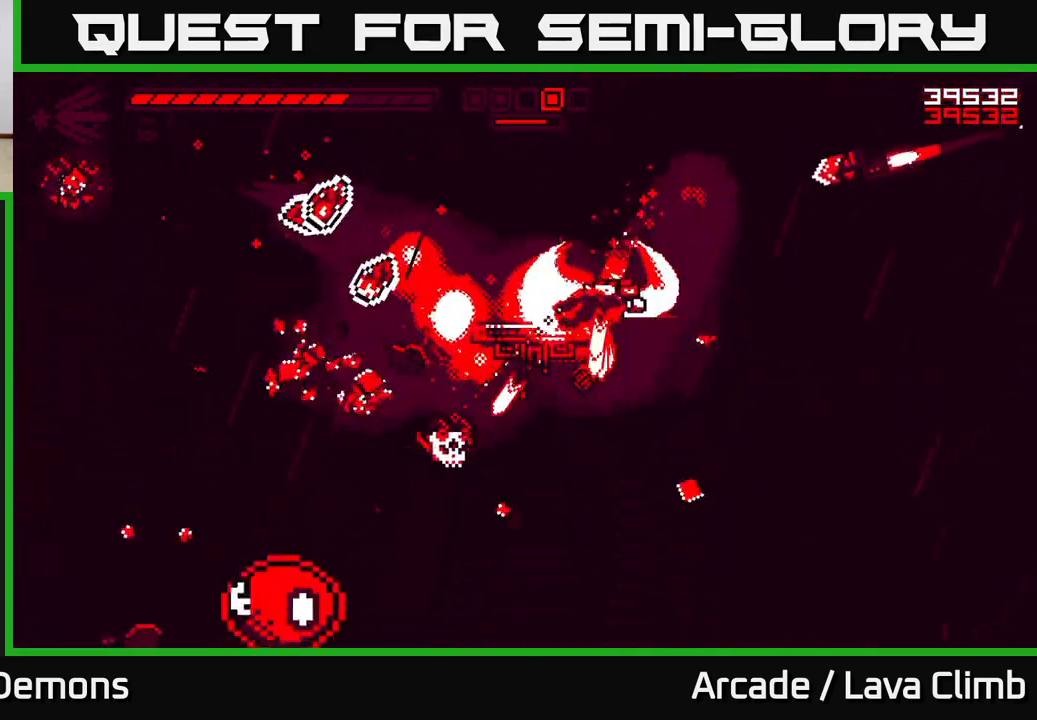
{"buttons": ["R2"], "left_stick": "up-left", "right_stick": "down", "events": [[183, "L2", "up"], [283, "L2", "down"], [283, "right_stick", "left"], [433, "right_stick", "down"], [467, "L2", "up"]]}
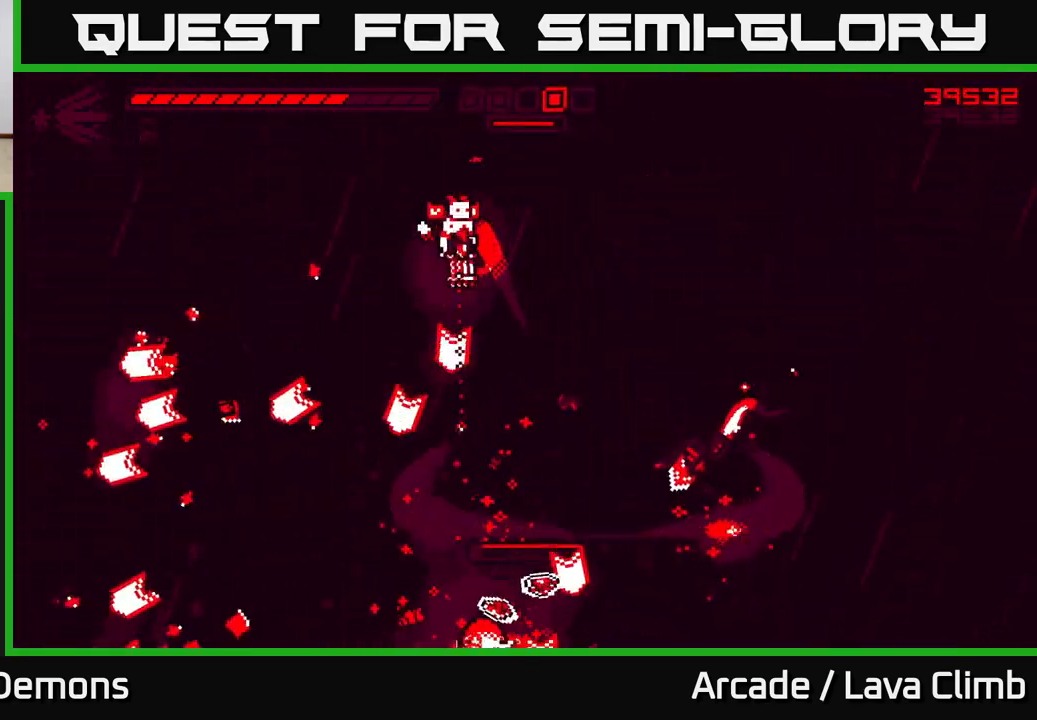
{"buttons": ["R2"], "left_stick": "up-left", "right_stick": "down-right", "events": [[17, "right_stick", "down-right"], [50, "L2", "down"], [317, "L2", "up"]]}
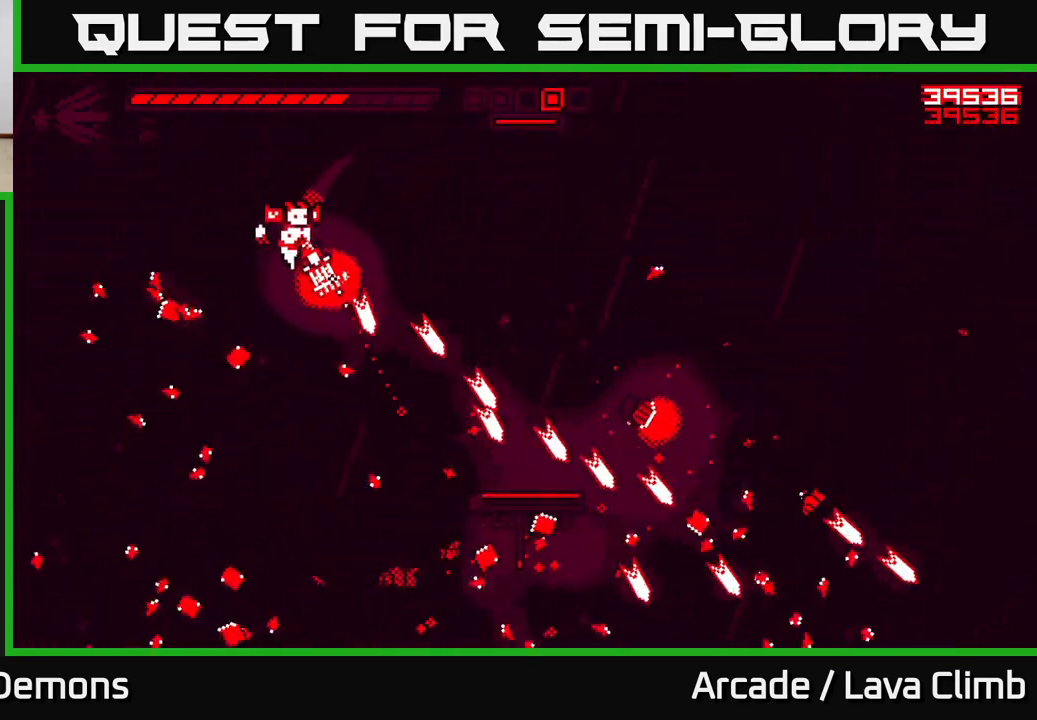
{"buttons": ["L2", "R2"], "left_stick": "center", "right_stick": "down-right", "events": [[17, "right_stick", "down"], [233, "R2", "up"], [400, "right_stick", "down-right"], [417, "R2", "down"], [450, "L2", "down"], [483, "left_stick", "center"]]}
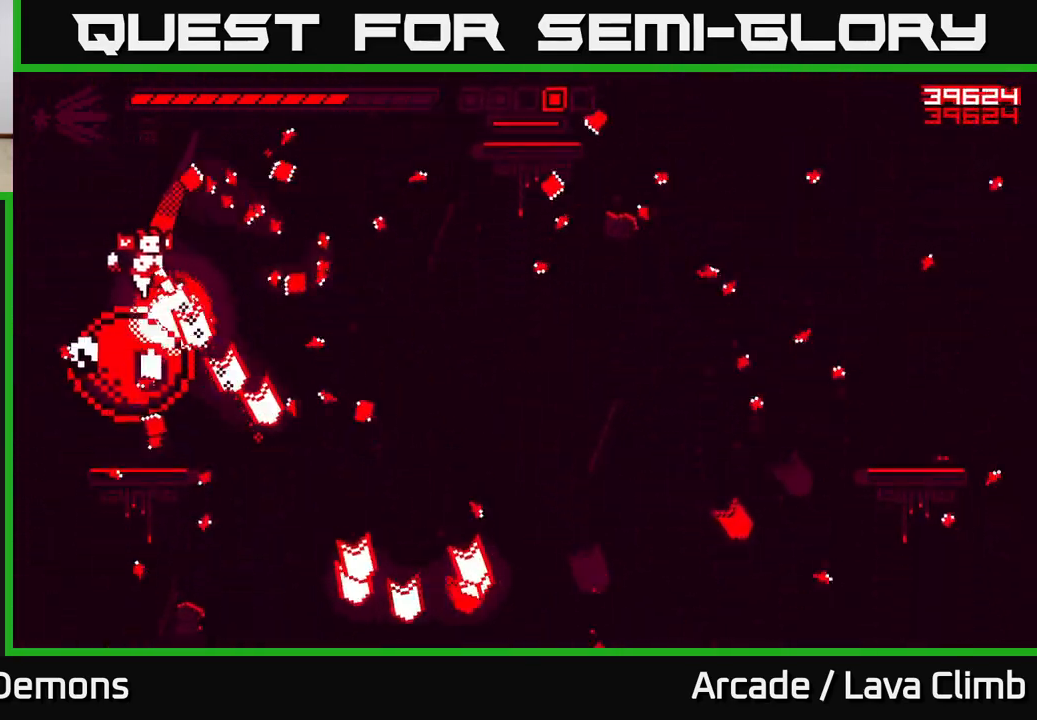
{"buttons": [], "left_stick": "center", "right_stick": "up-right", "events": [[67, "right_stick", "down"], [217, "right_stick", "down-right"], [250, "left_stick", "right"], [350, "R2", "up"], [367, "left_stick", "center"], [383, "L2", "up"], [467, "right_stick", "up-right"]]}
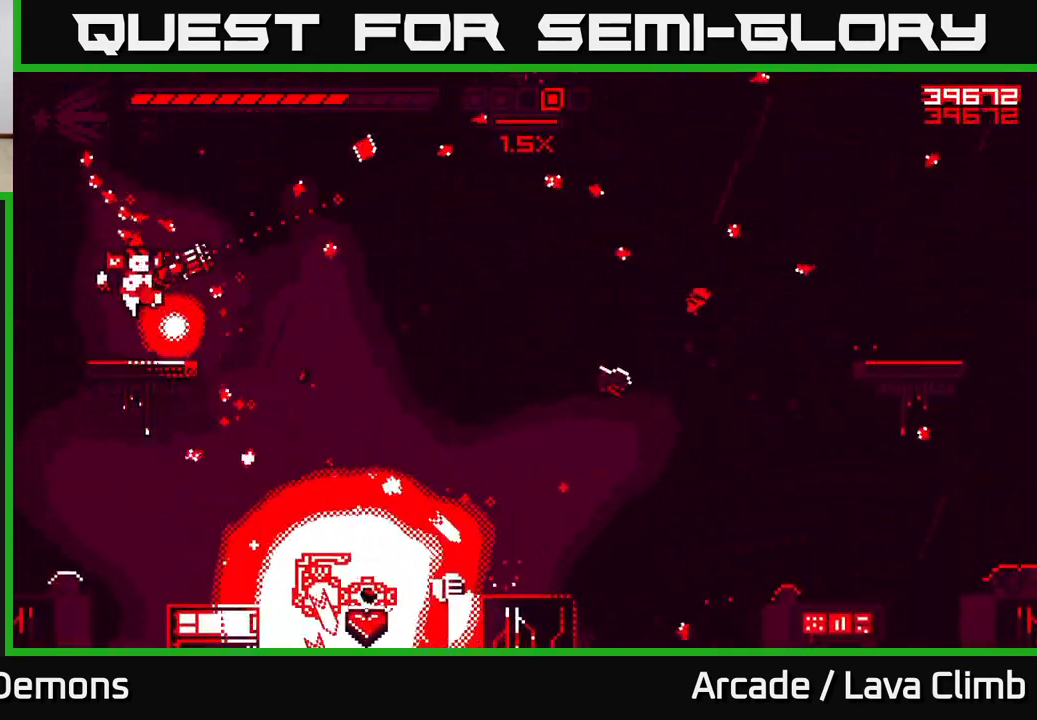
{"buttons": [], "left_stick": "right", "right_stick": "right", "events": [[183, "right_stick", "right"], [217, "left_stick", "right"], [283, "right_stick", "down-right"], [467, "right_stick", "right"]]}
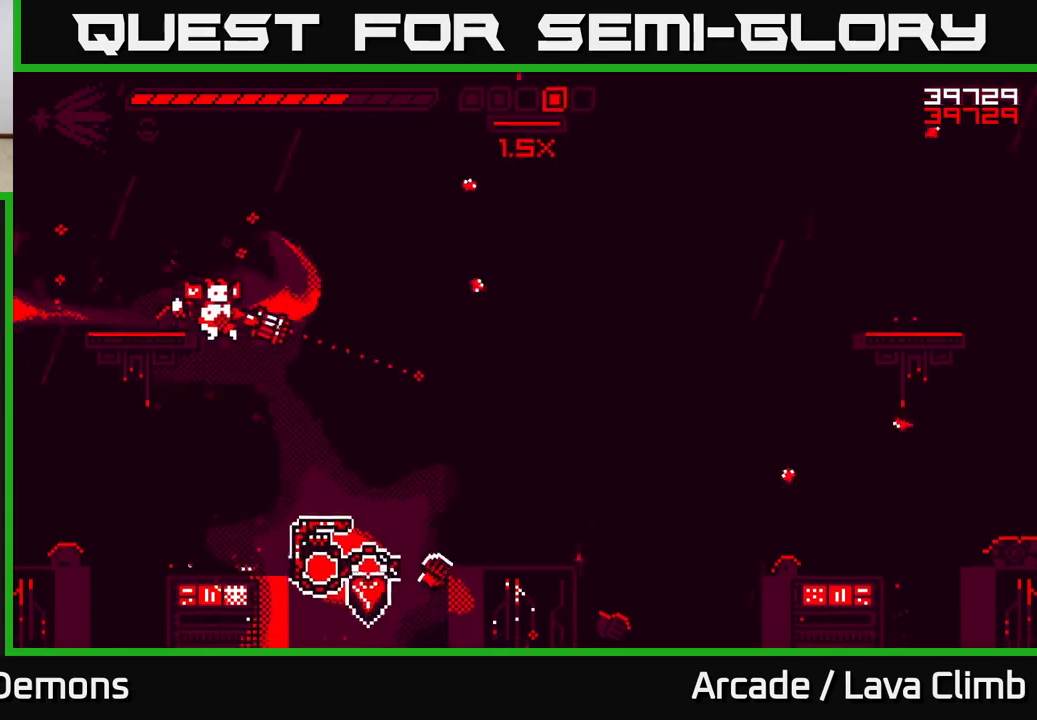
{"buttons": [], "left_stick": "center", "right_stick": "up-right", "events": [[100, "left_stick", "left"], [267, "left_stick", "center"], [400, "right_stick", "up-right"]]}
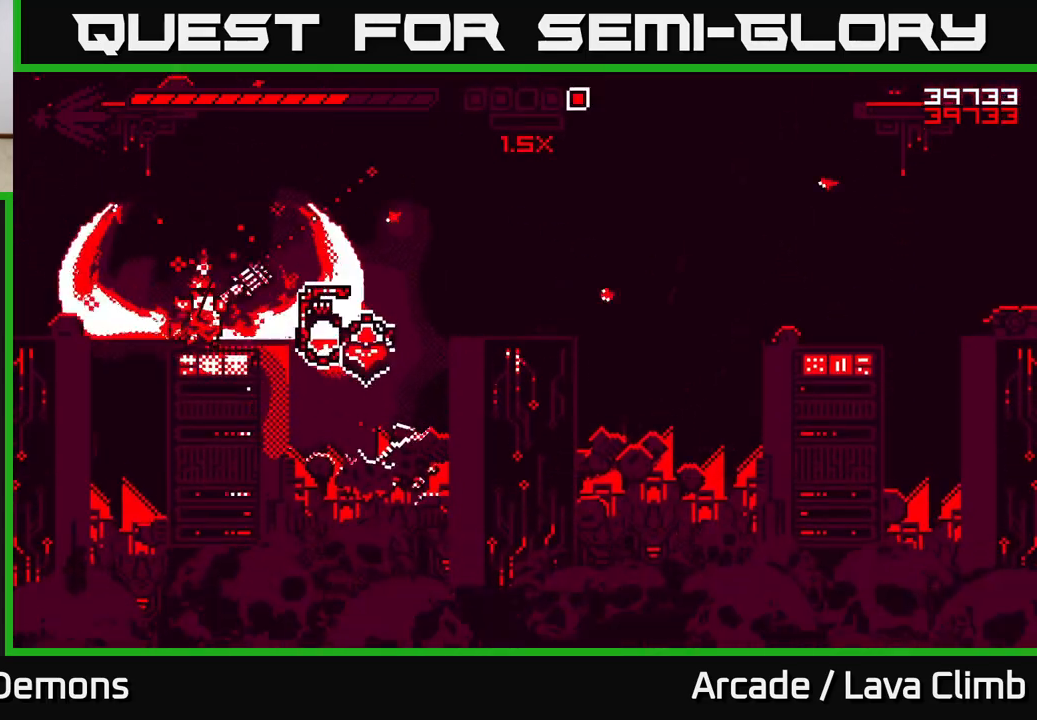
{"buttons": ["L2"], "left_stick": "right", "right_stick": "up-right", "events": [[283, "L2", "down"], [333, "left_stick", "right"]]}
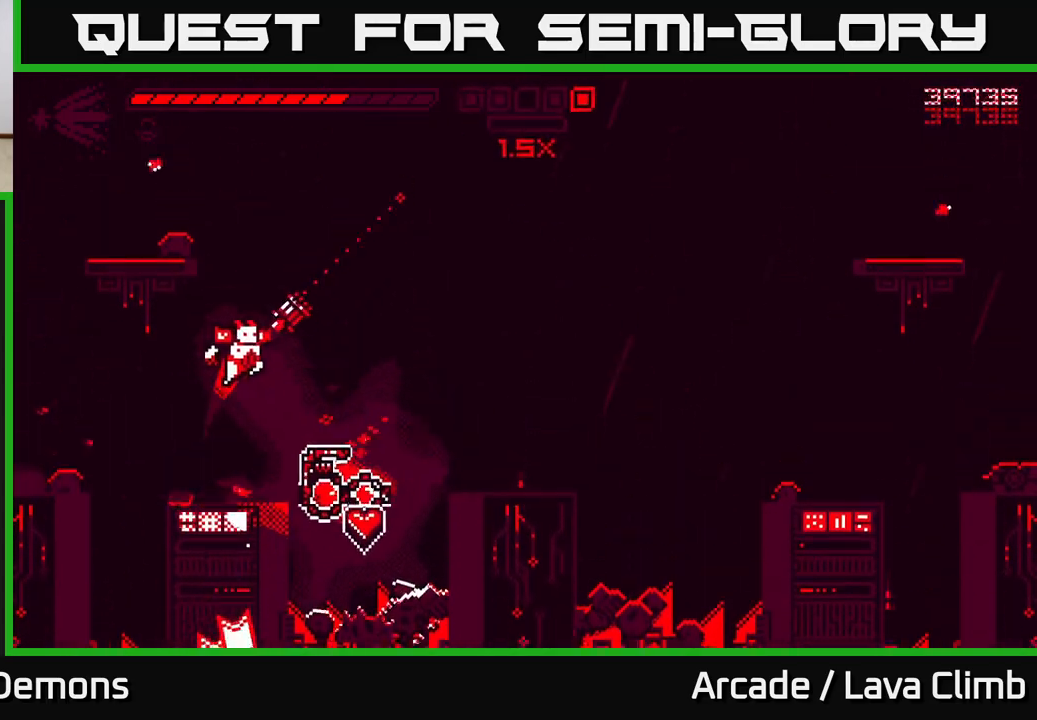
{"buttons": [], "left_stick": "right", "right_stick": "up", "events": [[50, "L2", "up"], [283, "L2", "down"], [450, "L2", "up"], [483, "right_stick", "up"]]}
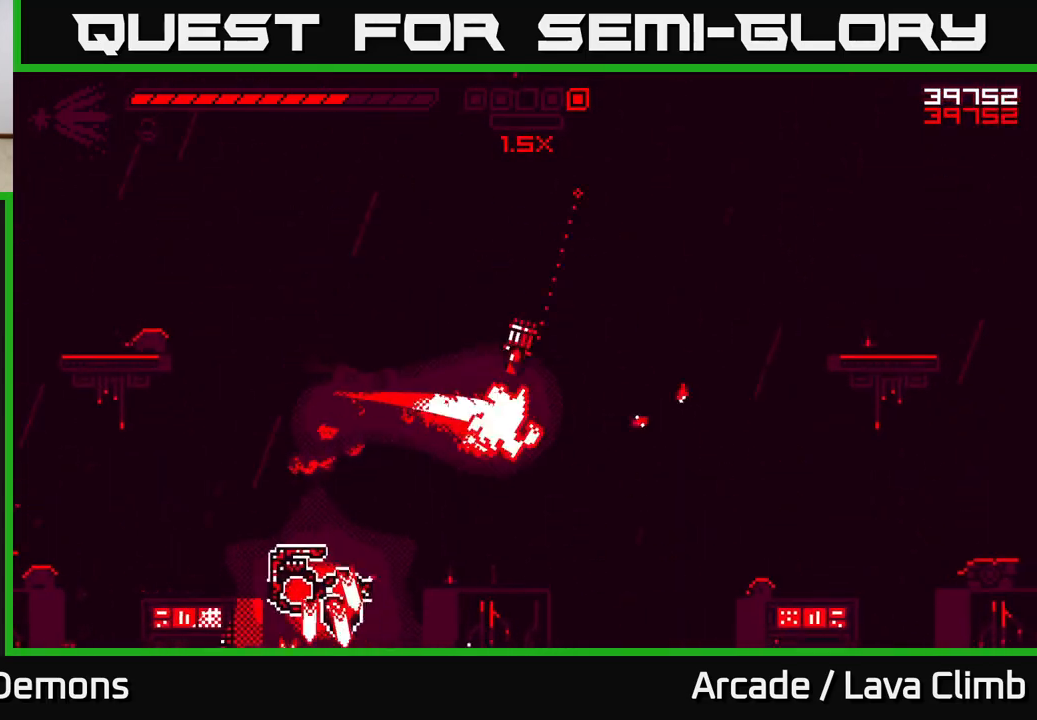
{"buttons": [], "left_stick": "right", "right_stick": "up-right", "events": [[133, "left_stick", "up-left"], [250, "left_stick", "center"], [300, "right_stick", "up-right"], [433, "left_stick", "right"]]}
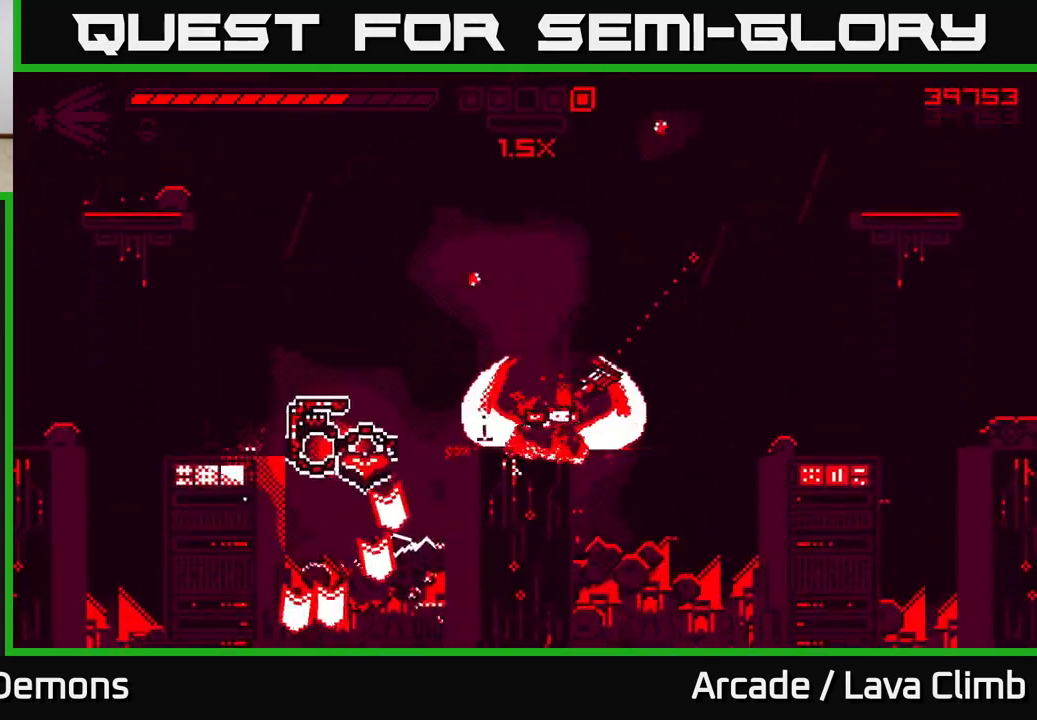
{"buttons": [], "left_stick": "right", "right_stick": "up-right", "events": [[83, "left_stick", "center"], [100, "L2", "down"], [200, "left_stick", "up-right"], [317, "left_stick", "right"], [350, "L2", "up"]]}
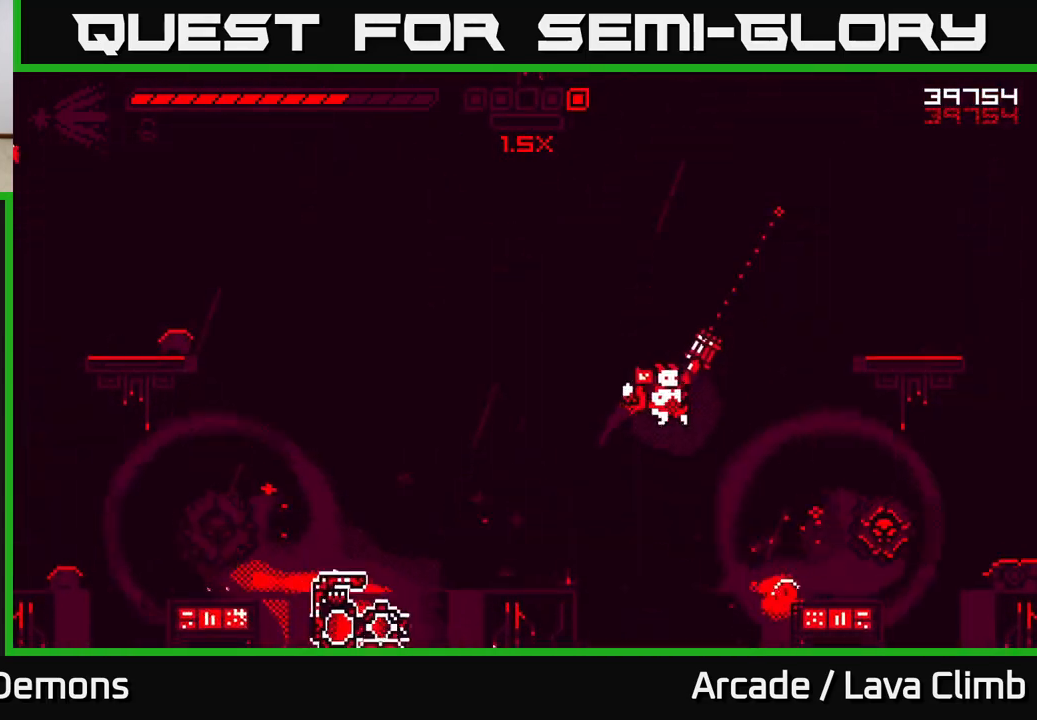
{"buttons": ["R2"], "left_stick": "right", "right_stick": "down", "events": [[67, "L2", "down"], [217, "right_stick", "down"], [267, "L2", "up"], [267, "R2", "down"]]}
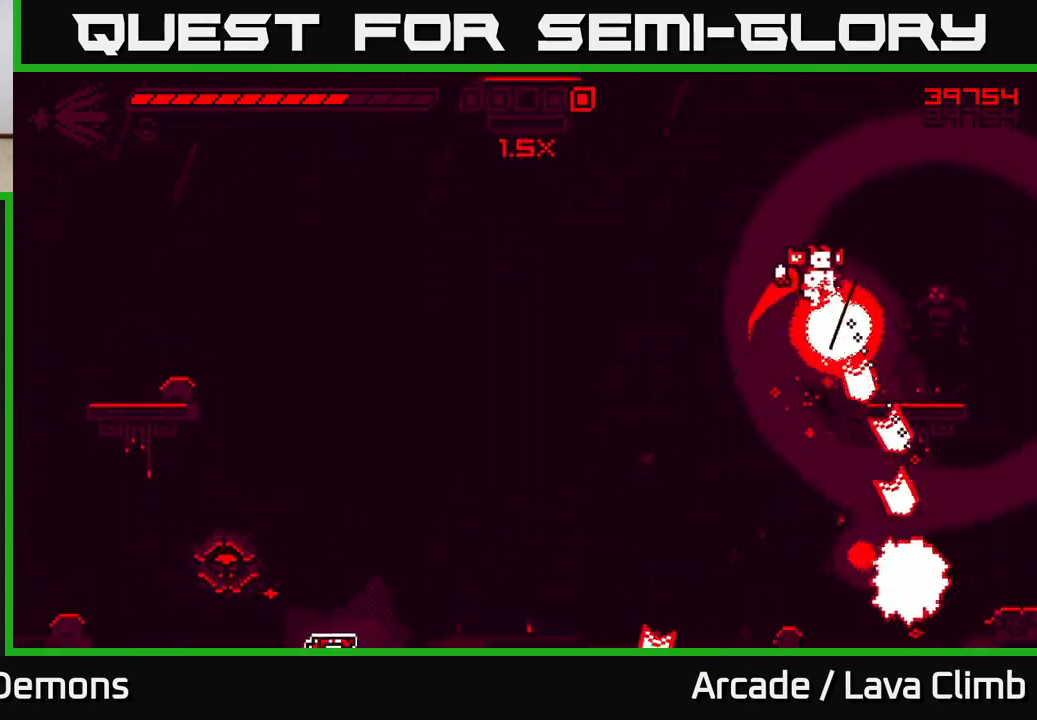
{"buttons": ["R2"], "left_stick": "left", "right_stick": "right", "events": [[250, "right_stick", "left"], [333, "right_stick", "up"], [367, "left_stick", "left"], [383, "right_stick", "right"]]}